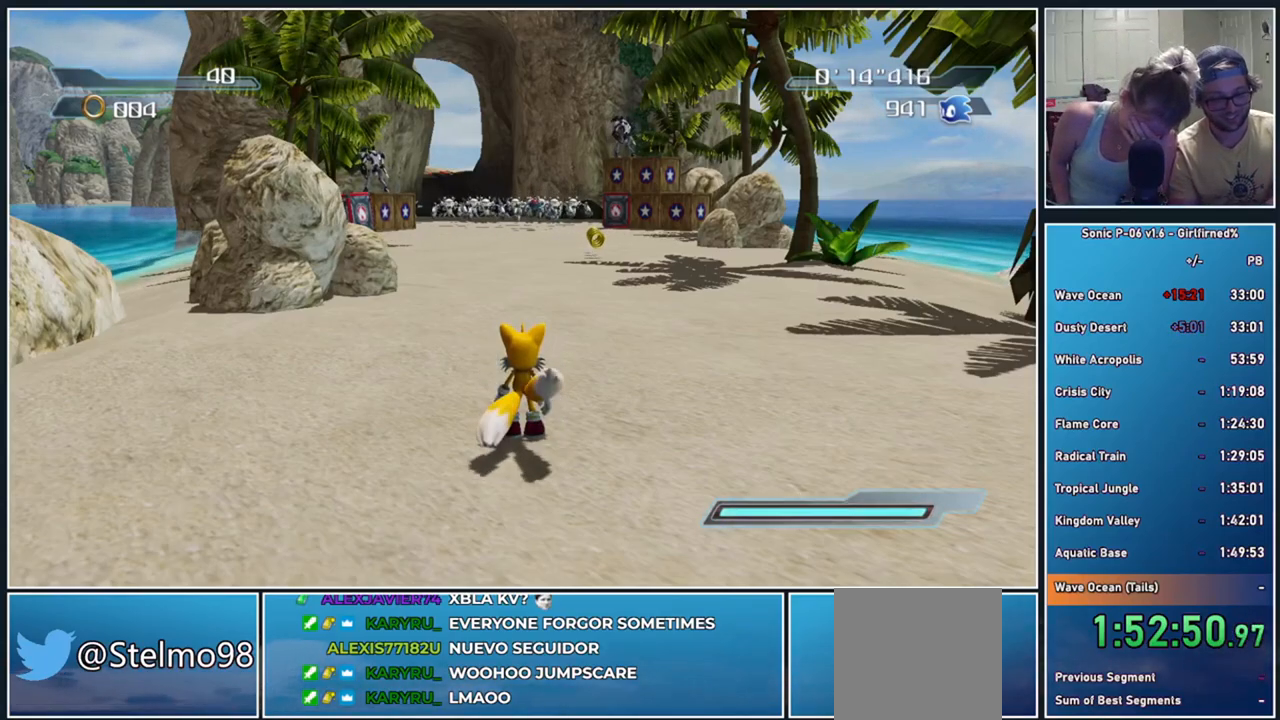
Gameplay with a controller (Xbox layout); each line is a JSON object with the inputs held at the frame after it. "events" lists button and stick changes between this image and that frame as [ms after this image, input, new state], when the widget could be followed in between. Not read: right_stick.
{"buttons": ["A"], "left_stick": "up", "events": [[133, "A", "down"], [133, "left_stick", "up-right"], [217, "left_stick", "up"]]}
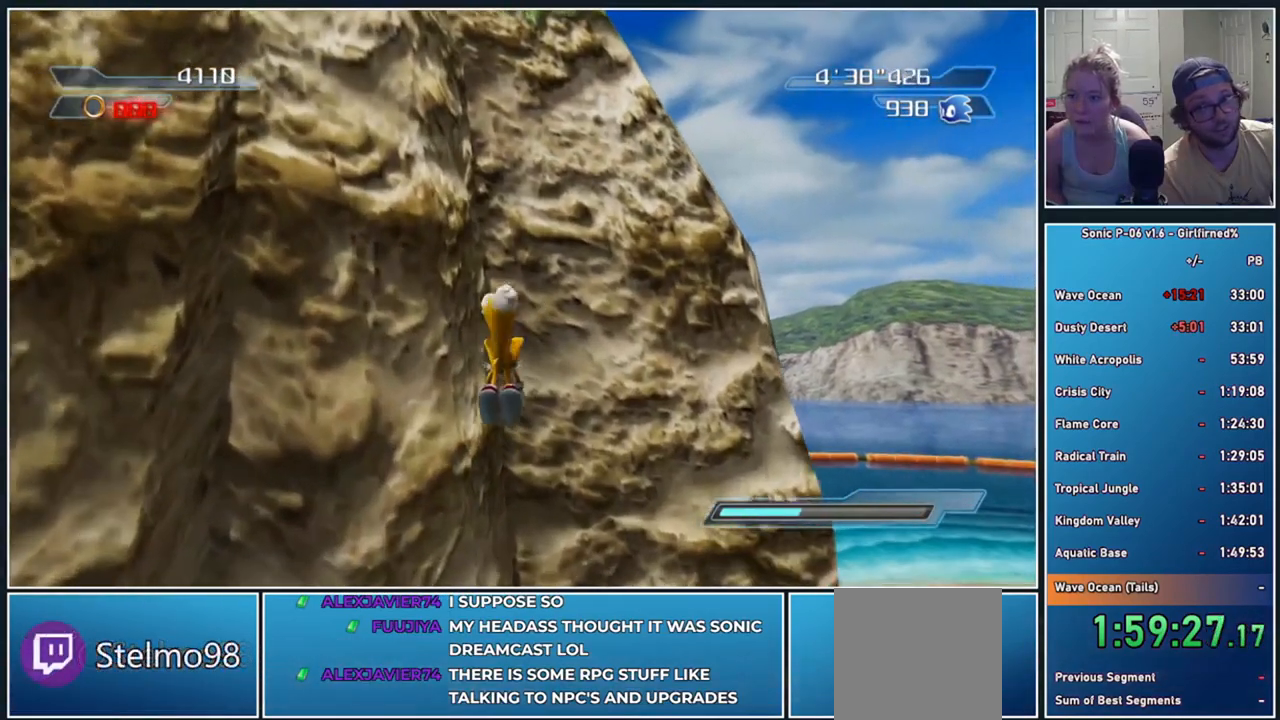
{"buttons": ["A"], "left_stick": "up", "events": []}
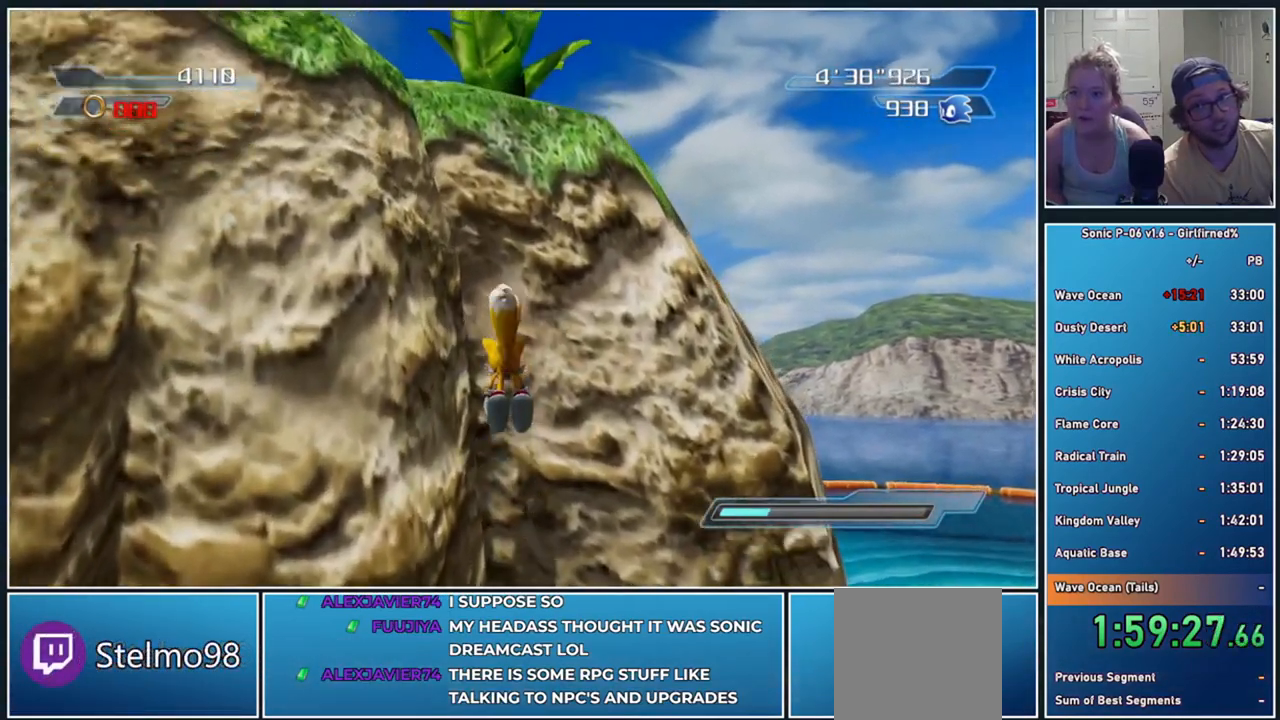
{"buttons": ["A"], "left_stick": "up", "events": []}
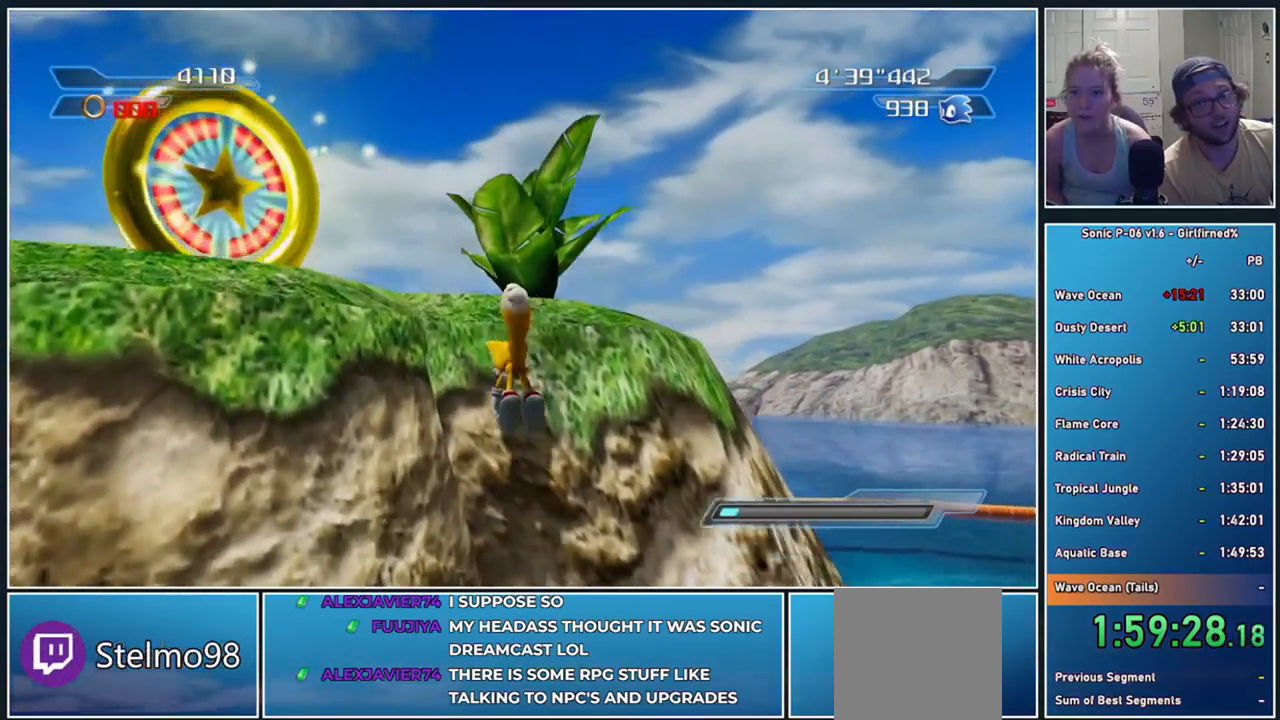
{"buttons": ["A"], "left_stick": "up-left", "events": [[267, "left_stick", "up-left"]]}
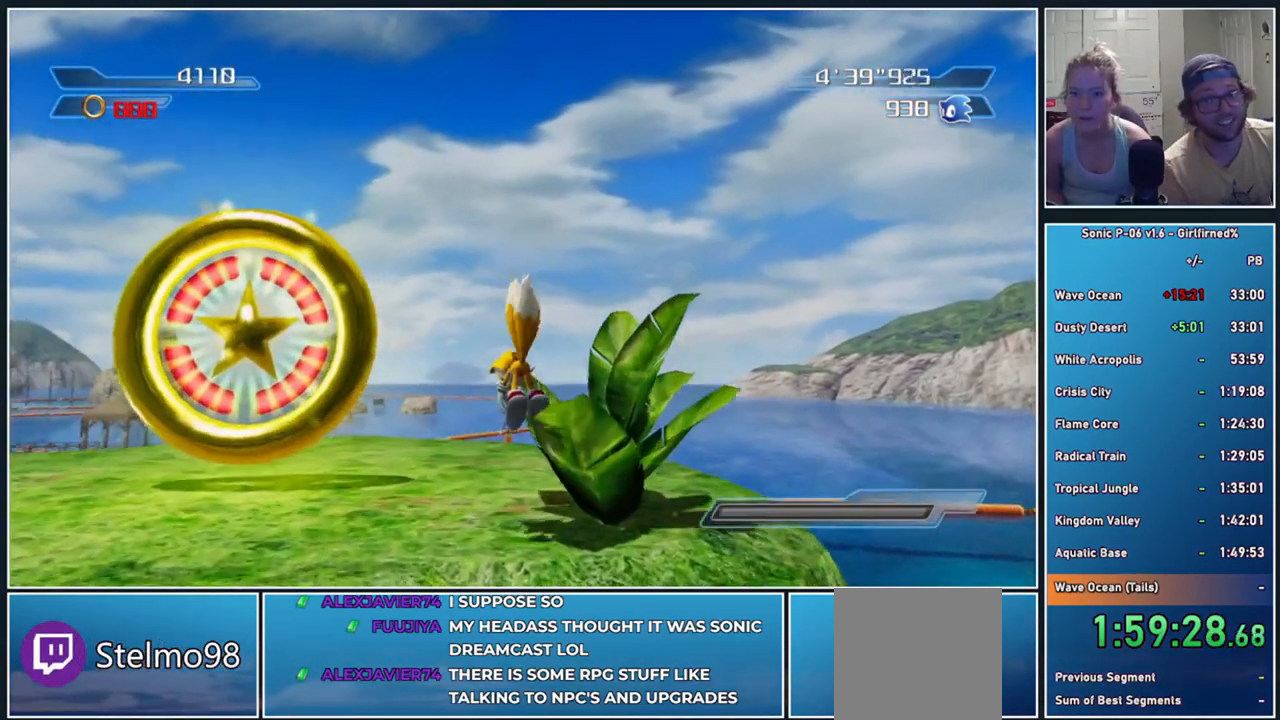
{"buttons": ["A"], "left_stick": "up-left", "events": []}
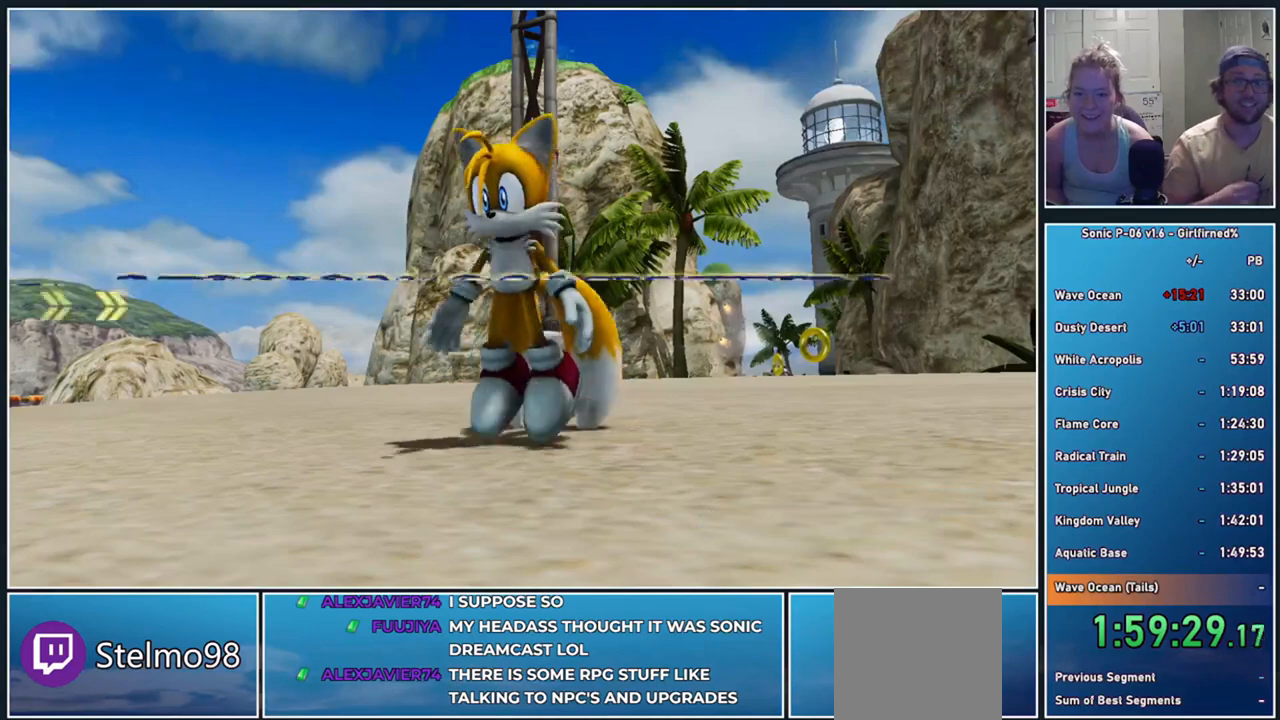
{"buttons": [], "left_stick": "center", "events": [[183, "A", "up"], [183, "left_stick", "down-left"], [283, "left_stick", "center"]]}